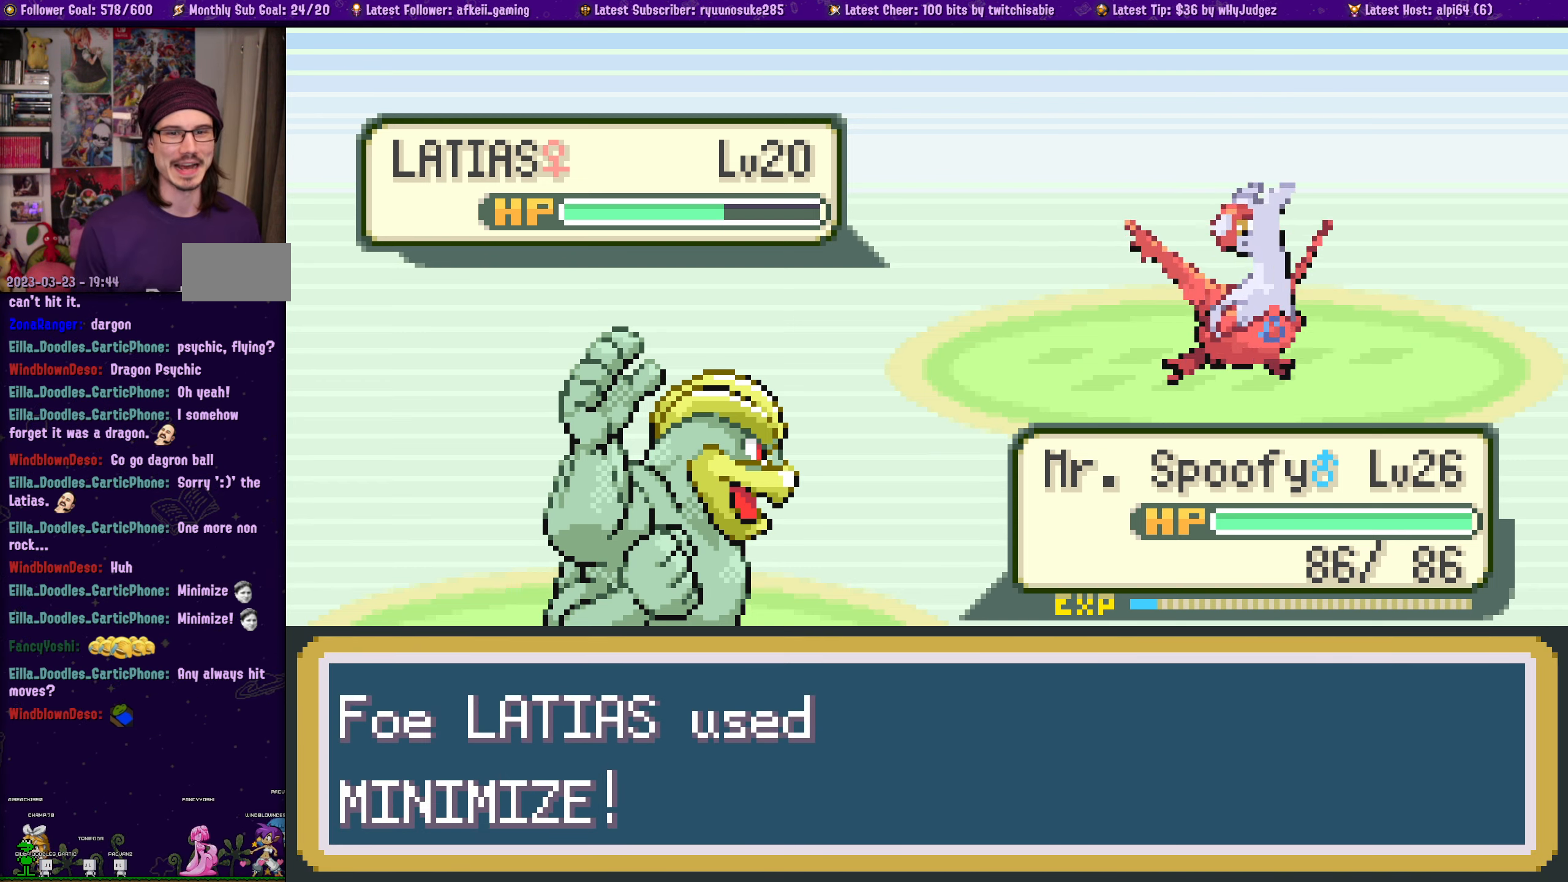
Gameplay with a controller (PlayStation layout); each line is a JSON object with the inputs held at the frame after it. "events" lists button and stick changes between this image and that frame as [ms after this image, input, new state], when the widget could be followed in between. Not read: L2 R2.
{"buttons": [], "left_stick": "center", "right_stick": "center", "events": [[83, "CROSS", "down"], [200, "CROSS", "up"], [300, "CROSS", "down"], [416, "CROSS", "up"]]}
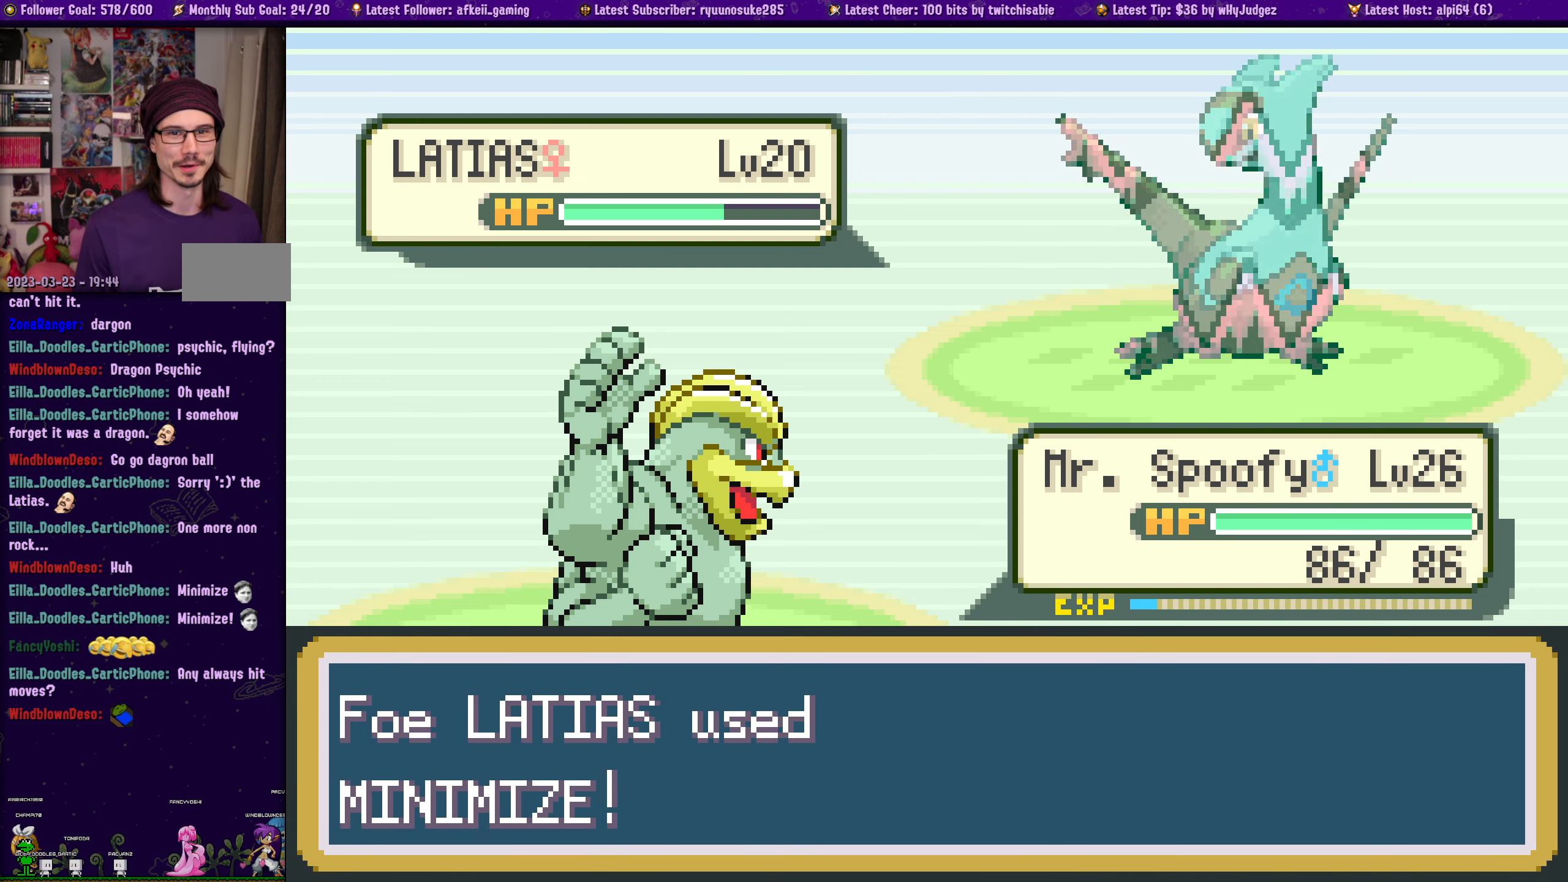
{"buttons": ["CROSS"], "left_stick": "center", "right_stick": "center", "events": [[33, "CROSS", "down"], [133, "CROSS", "up"], [383, "CROSS", "down"]]}
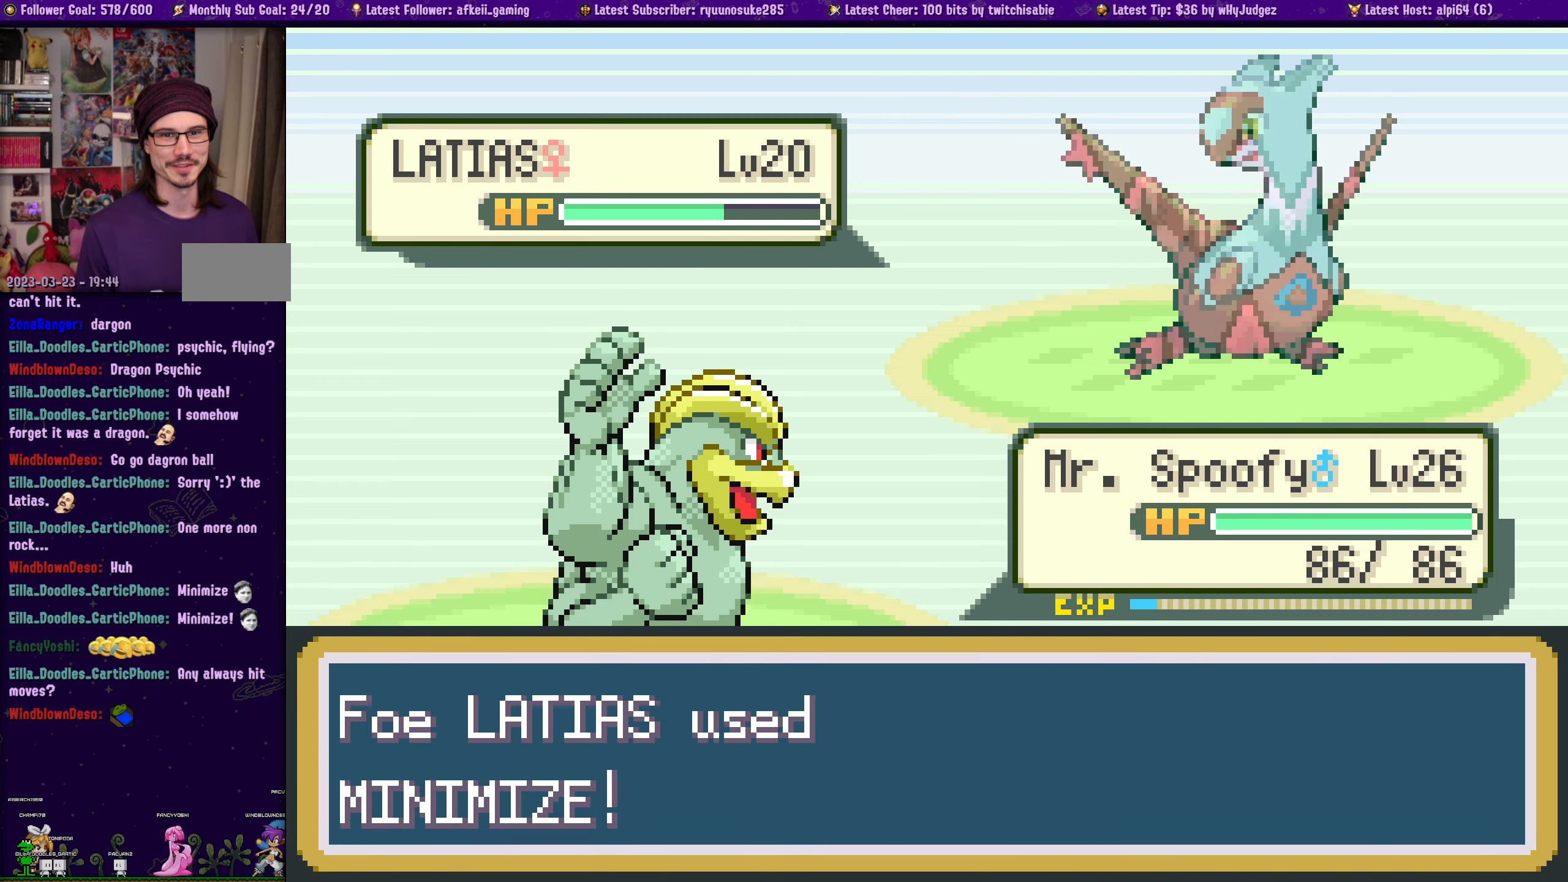
{"buttons": [], "left_stick": "center", "right_stick": "center", "events": [[50, "CROSS", "up"], [166, "CROSS", "down"], [300, "CROSS", "up"]]}
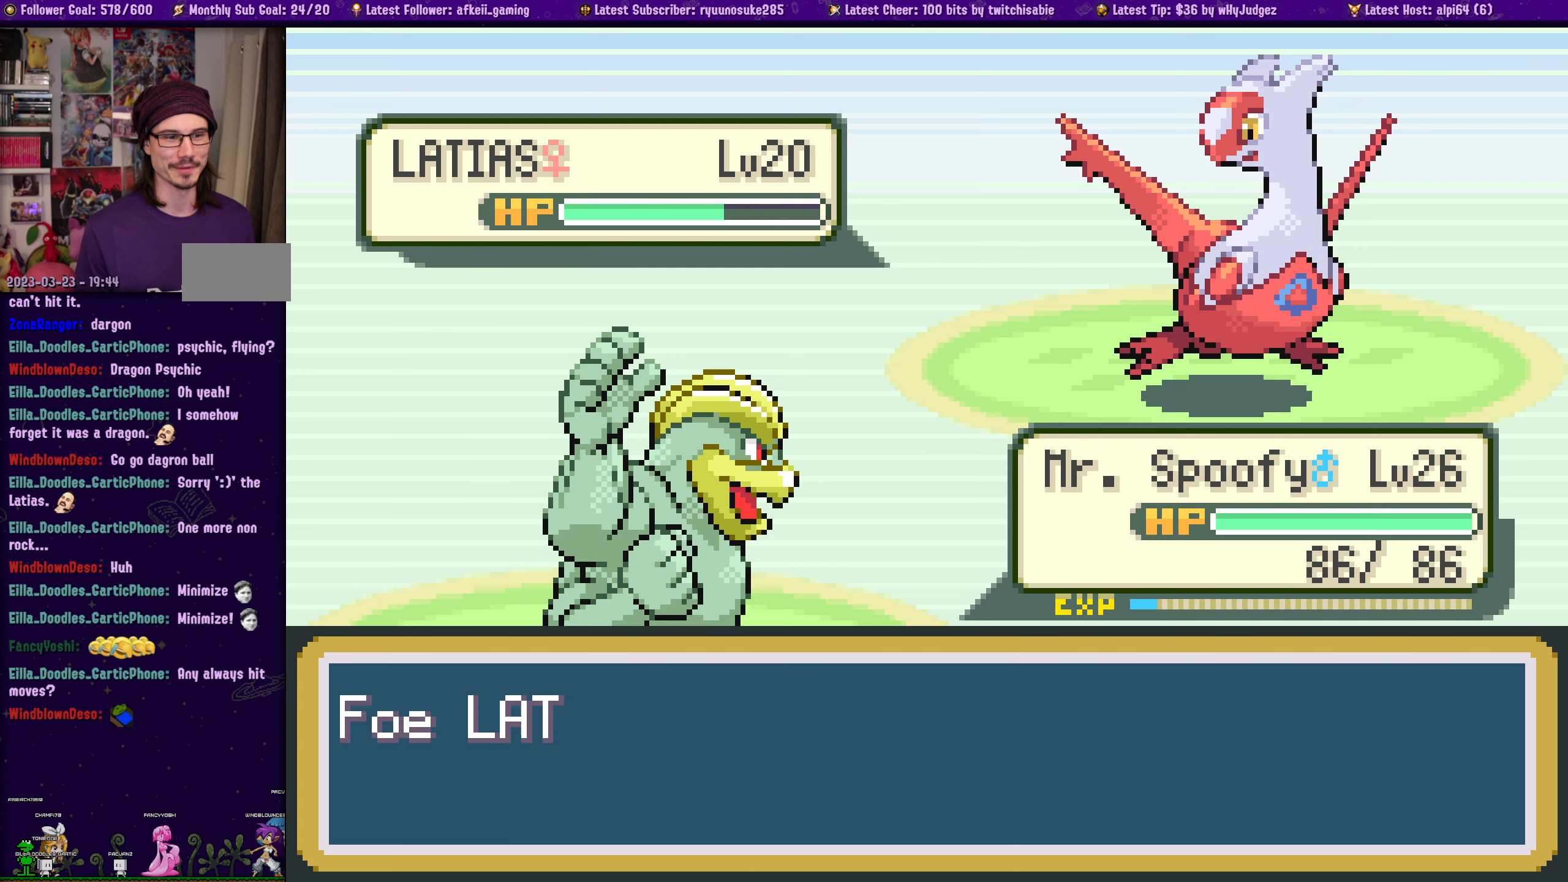
{"buttons": [], "left_stick": "center", "right_stick": "center", "events": []}
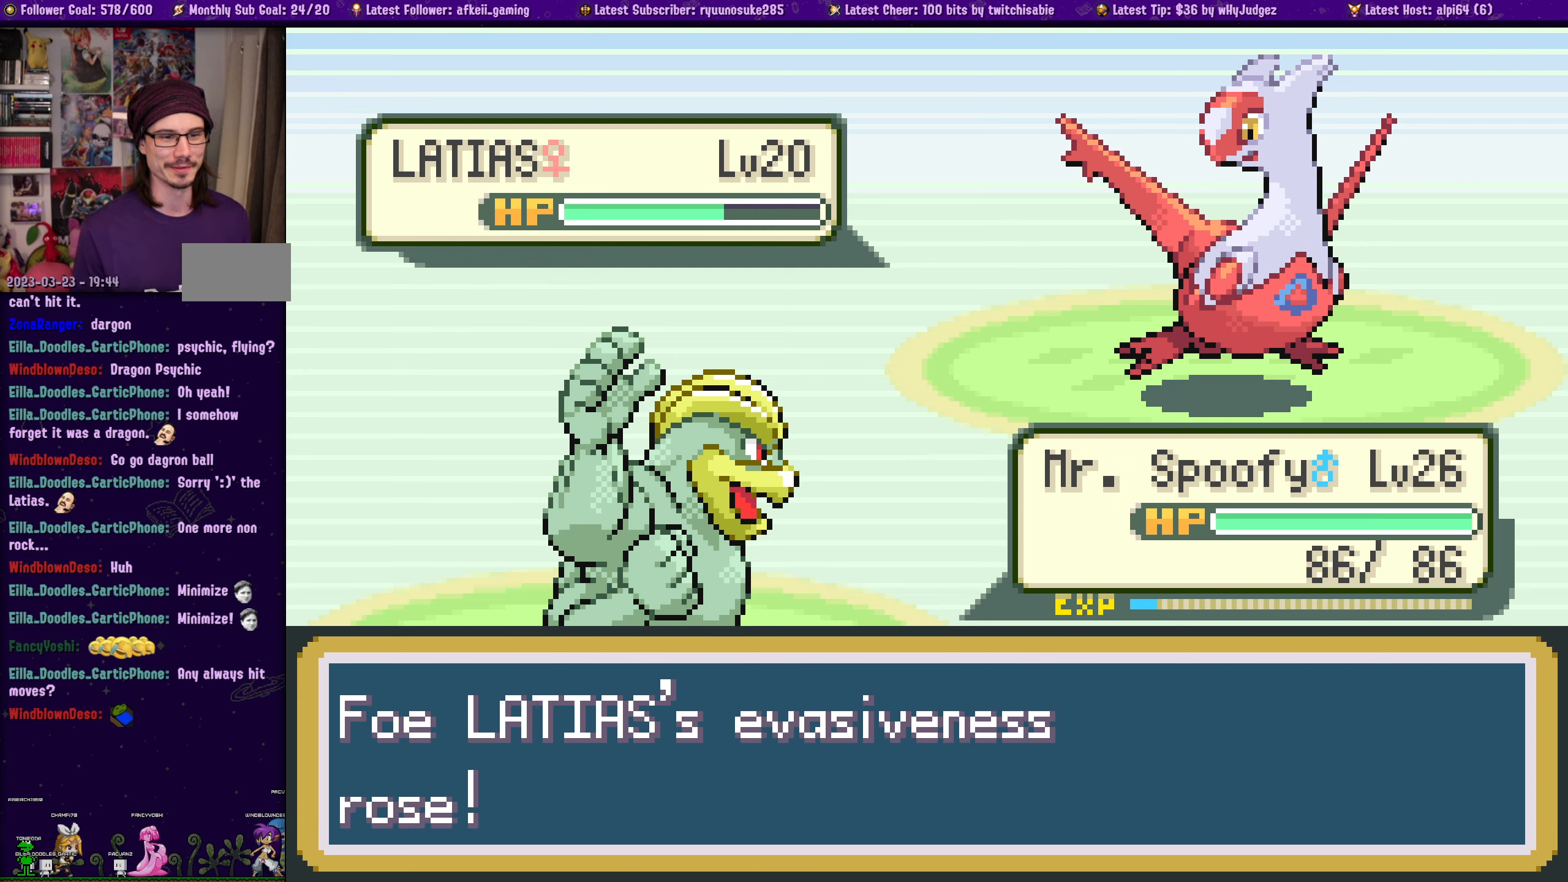
{"buttons": [], "left_stick": "center", "right_stick": "center", "events": [[183, "CROSS", "down"], [333, "CROSS", "up"]]}
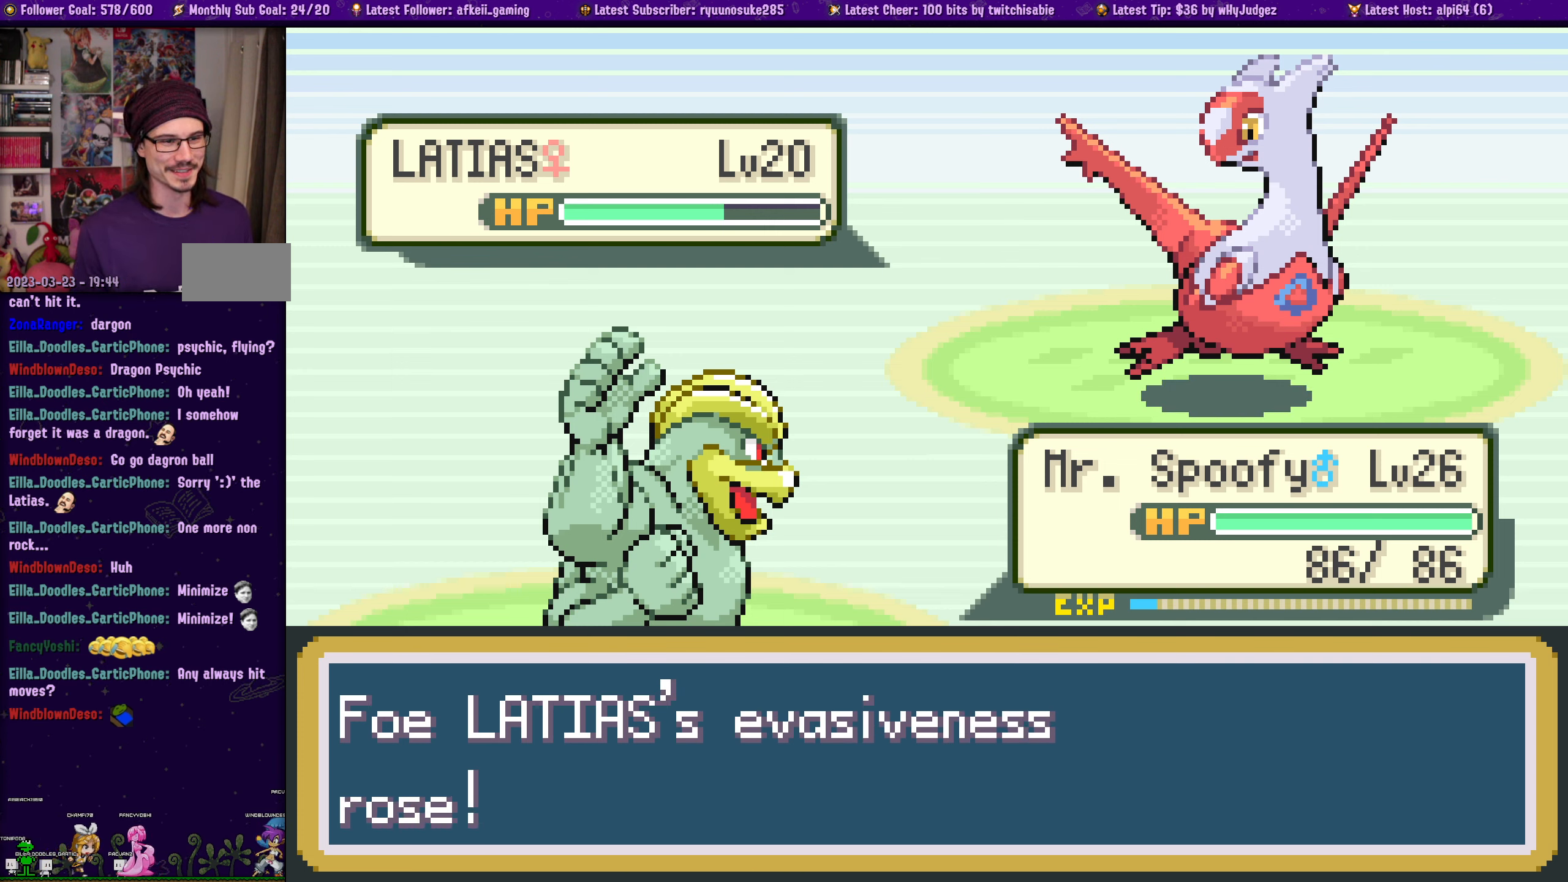
{"buttons": [], "left_stick": "center", "right_stick": "center", "events": [[17, "CROSS", "down"], [150, "CROSS", "up"], [267, "CROSS", "down"], [400, "CROSS", "up"]]}
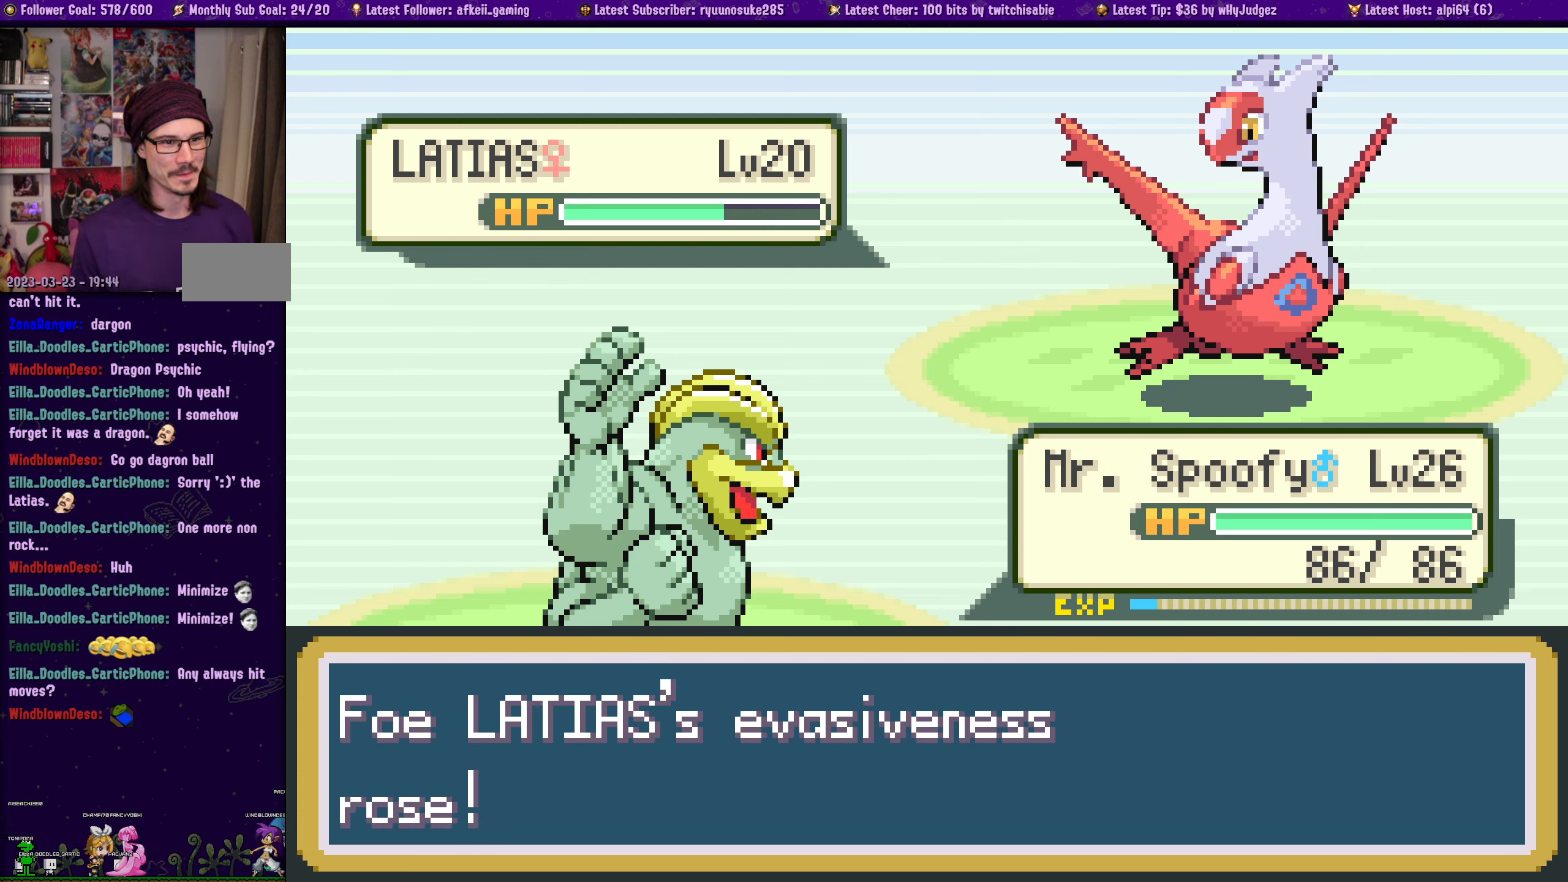
{"buttons": [], "left_stick": "center", "right_stick": "center", "events": [[233, "CROSS", "down"], [367, "CROSS", "up"]]}
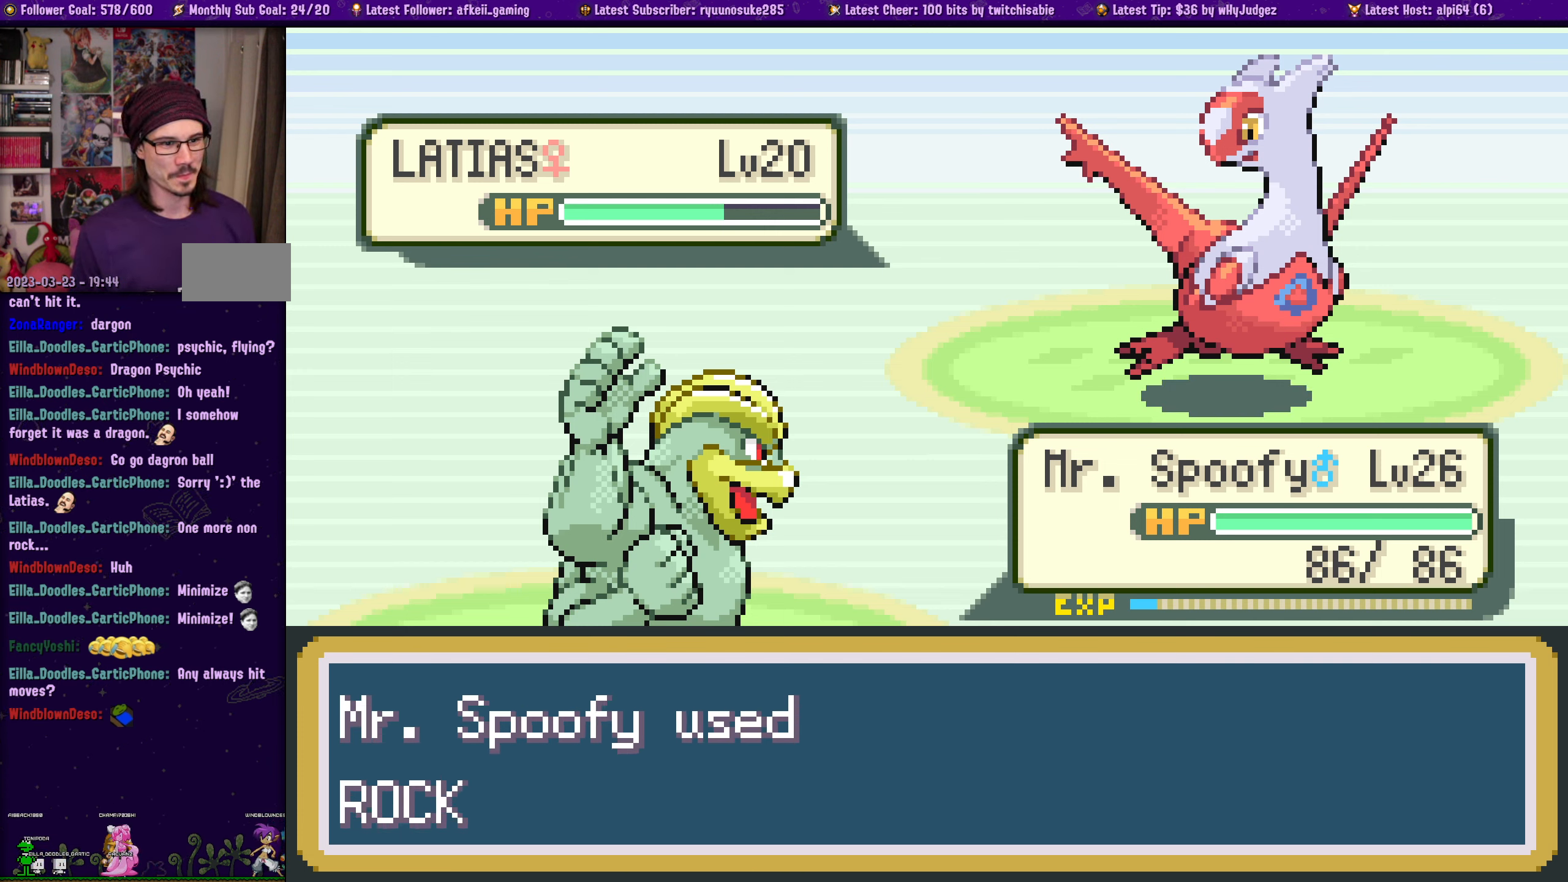
{"buttons": ["CROSS"], "left_stick": "center", "right_stick": "center", "events": [[383, "CROSS", "down"]]}
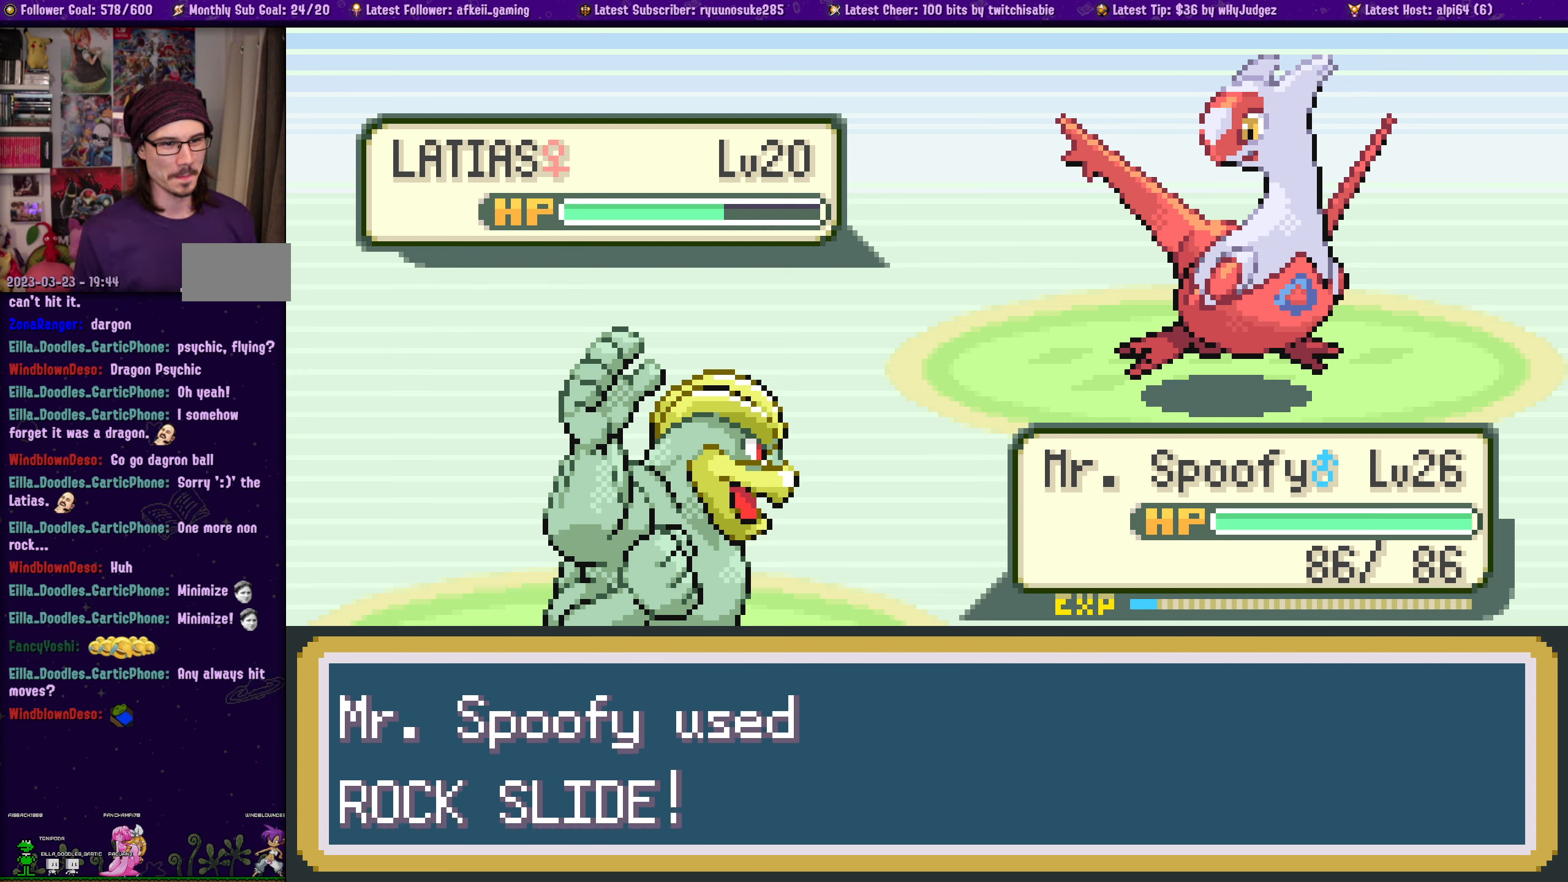
{"buttons": [], "left_stick": "center", "right_stick": "center", "events": [[17, "CROSS", "up"]]}
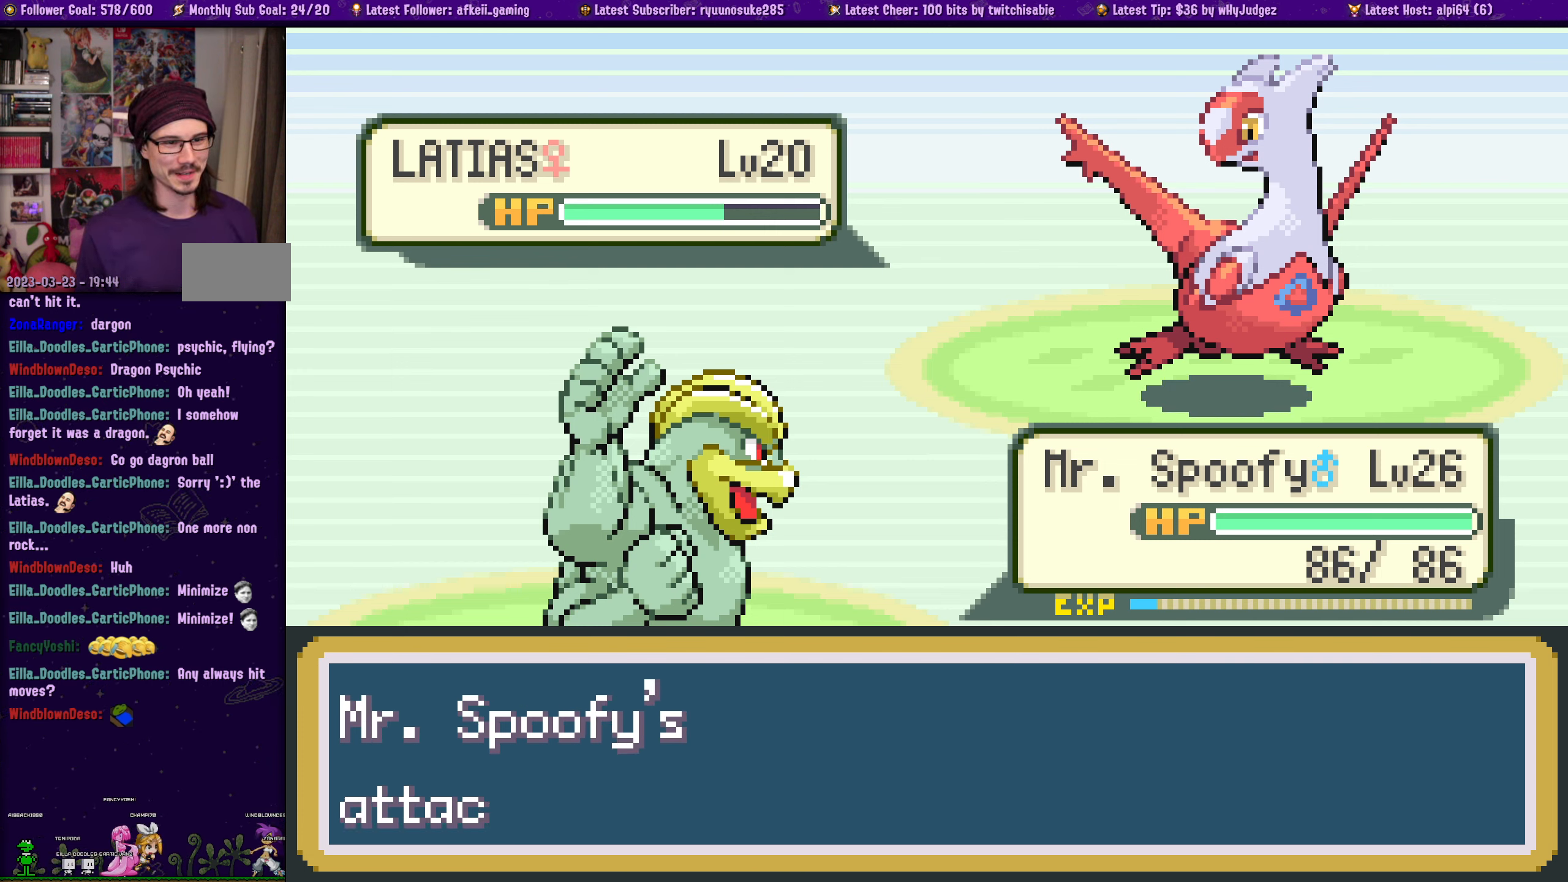
{"buttons": ["CROSS"], "left_stick": "center", "right_stick": "center", "events": [[133, "CROSS", "down"], [267, "CROSS", "up"], [467, "CROSS", "down"]]}
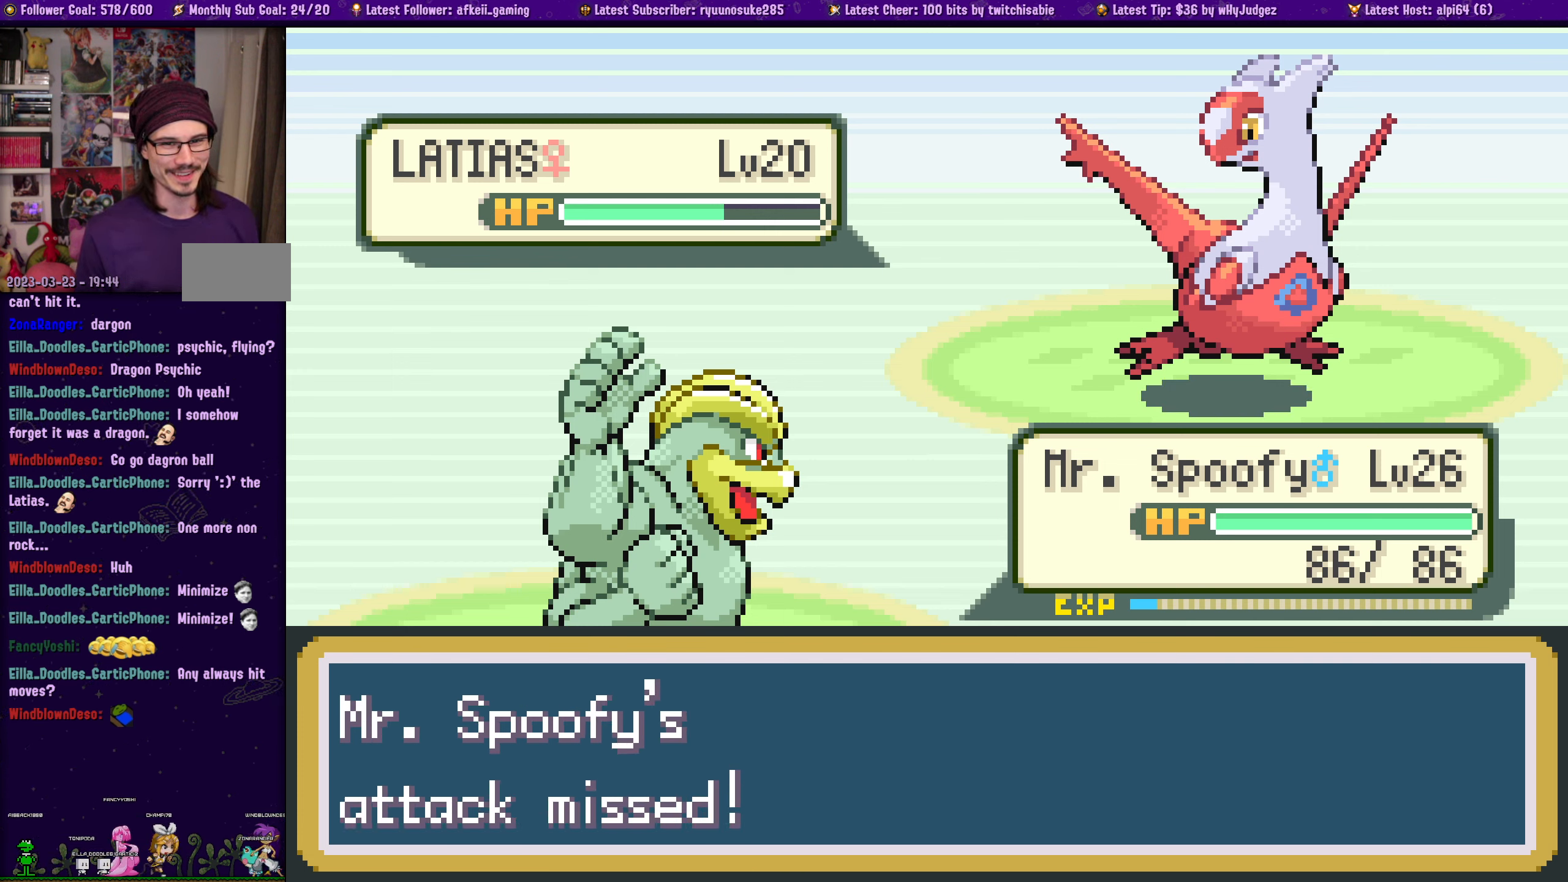
{"buttons": ["CROSS"], "left_stick": "center", "right_stick": "center", "events": [[83, "CROSS", "up"], [483, "CROSS", "down"]]}
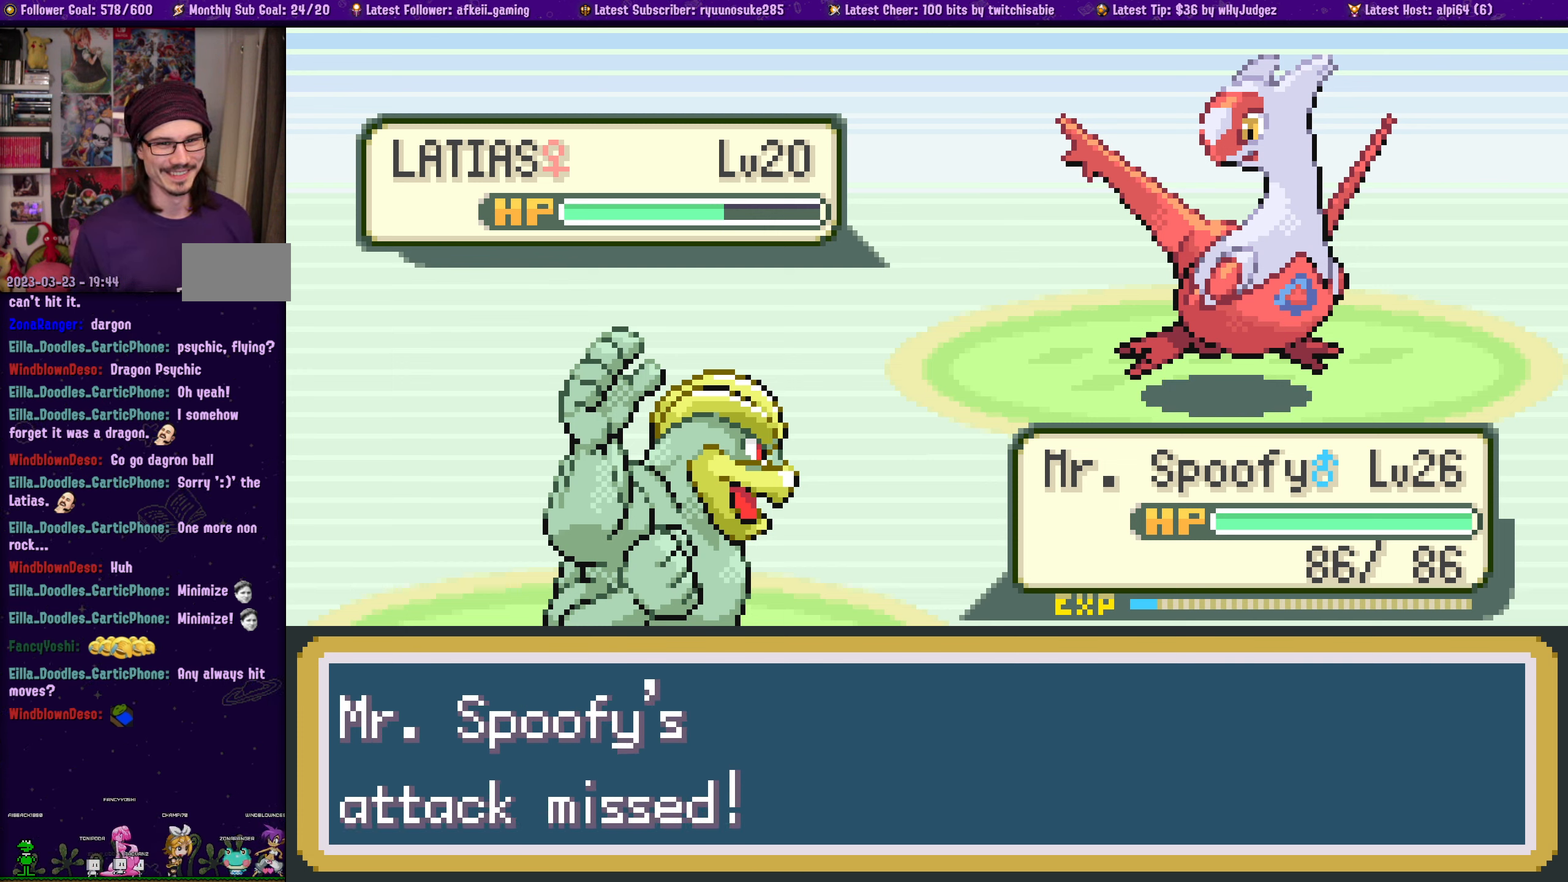
{"buttons": [], "left_stick": "center", "right_stick": "center", "events": [[117, "CROSS", "up"]]}
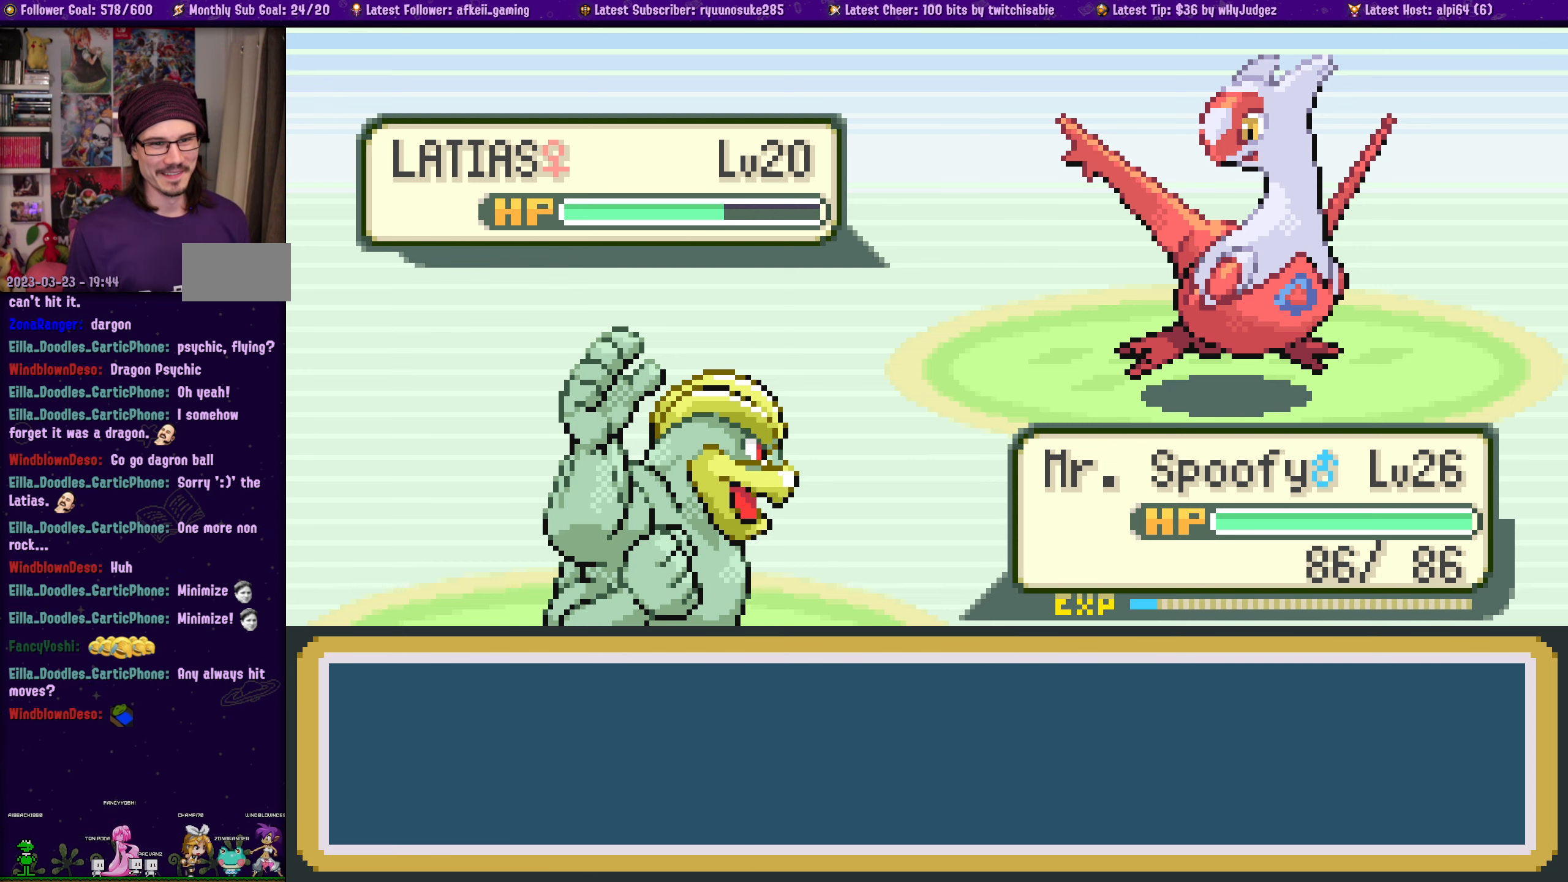
{"buttons": [], "left_stick": "center", "right_stick": "center", "events": [[384, "CROSS", "down"], [500, "CROSS", "up"]]}
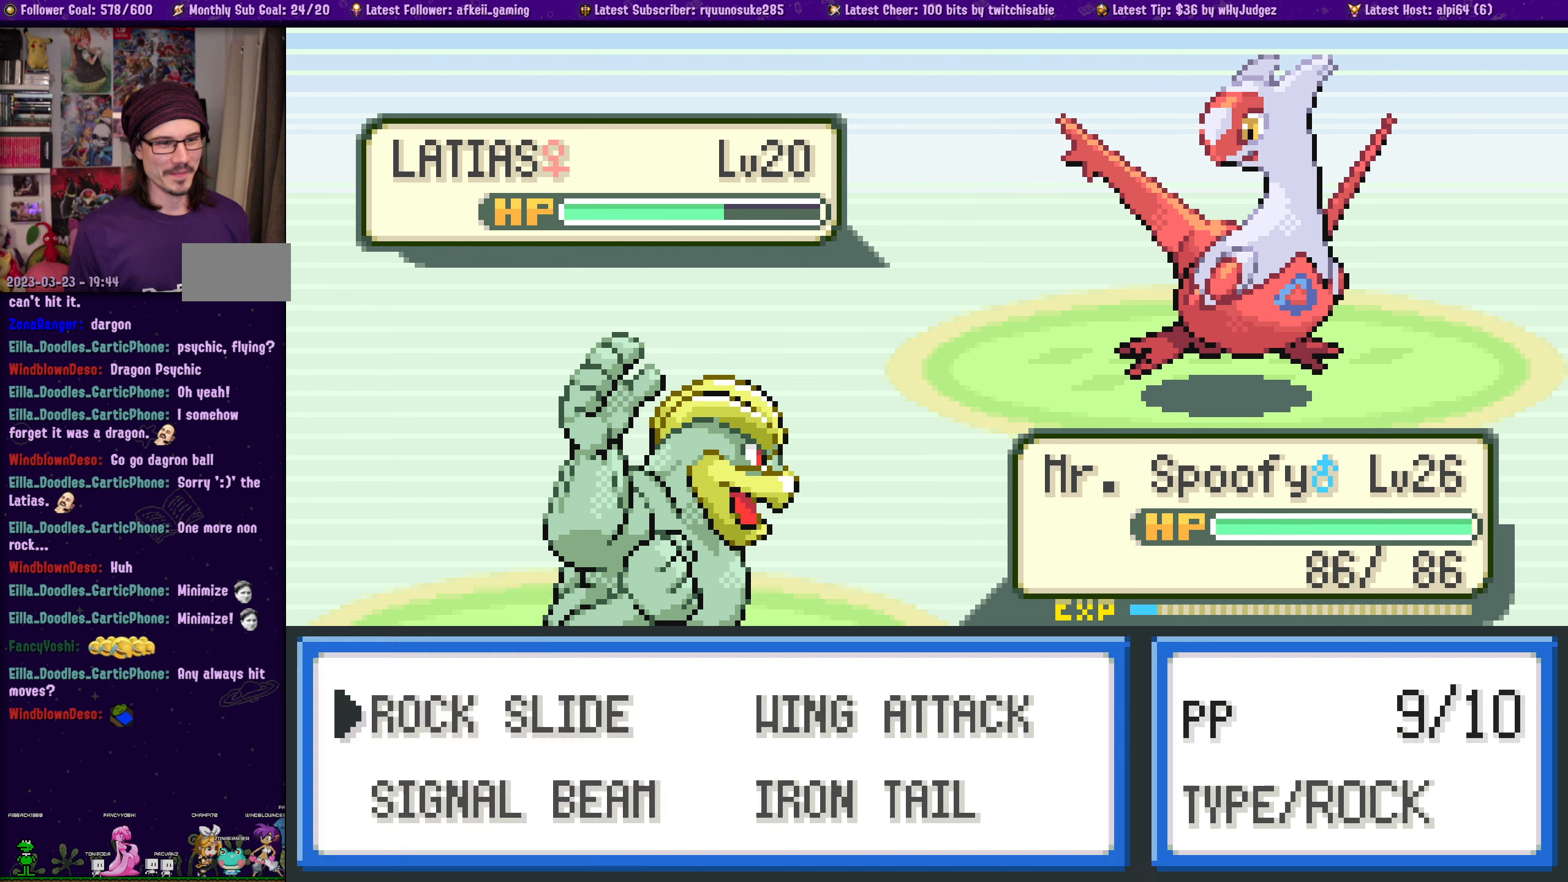
{"buttons": ["DPAD_DOWN"], "left_stick": "center", "right_stick": "center", "events": [[417, "DPAD_DOWN", "down"]]}
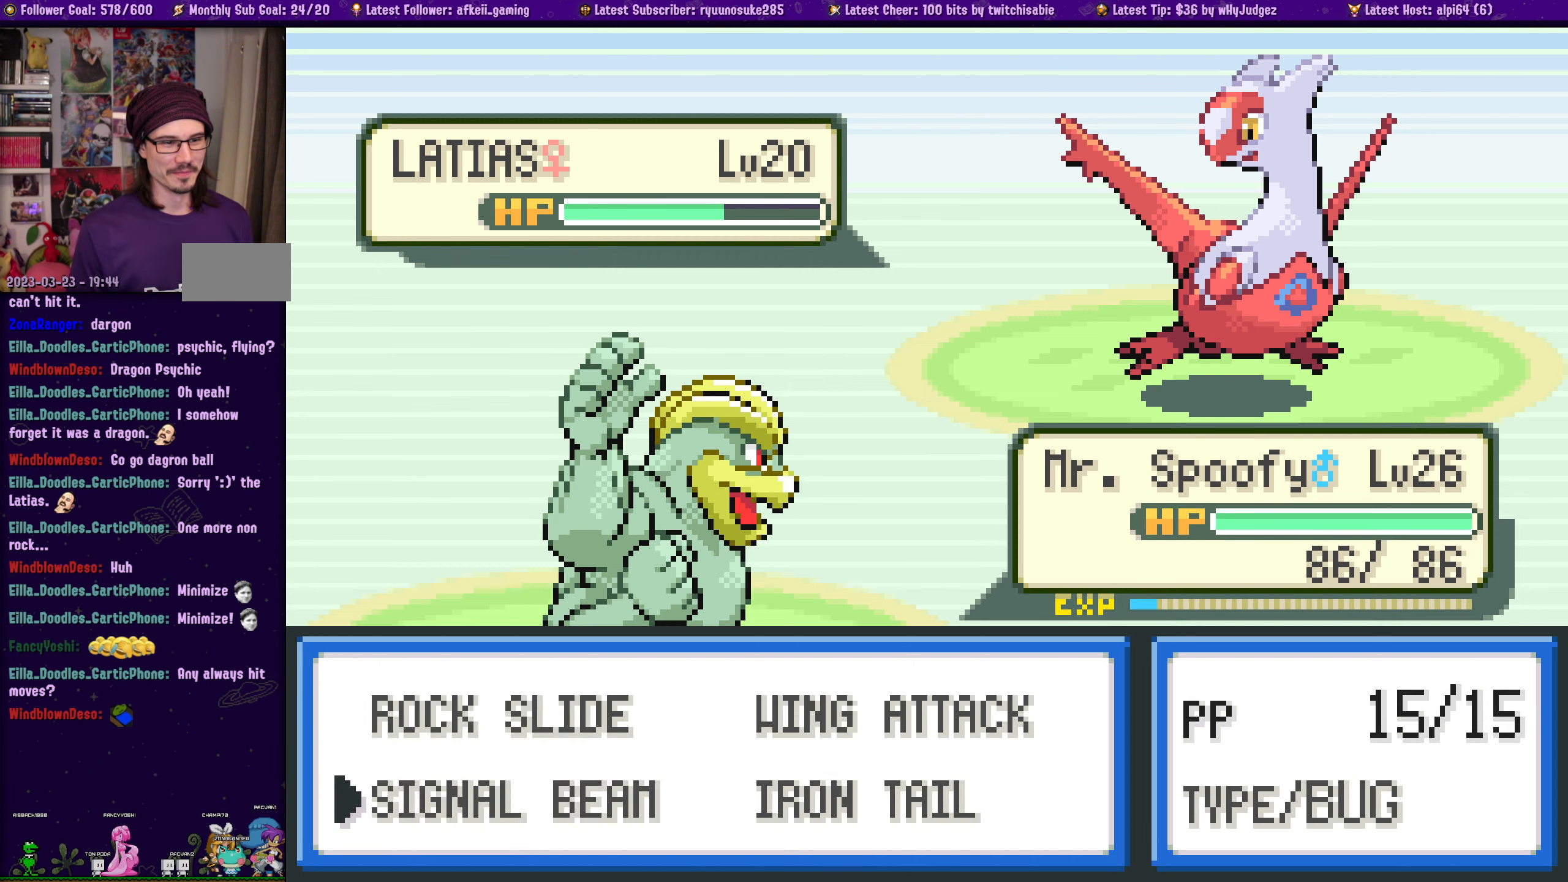
{"buttons": [], "left_stick": "center", "right_stick": "center", "events": [[50, "DPAD_DOWN", "up"]]}
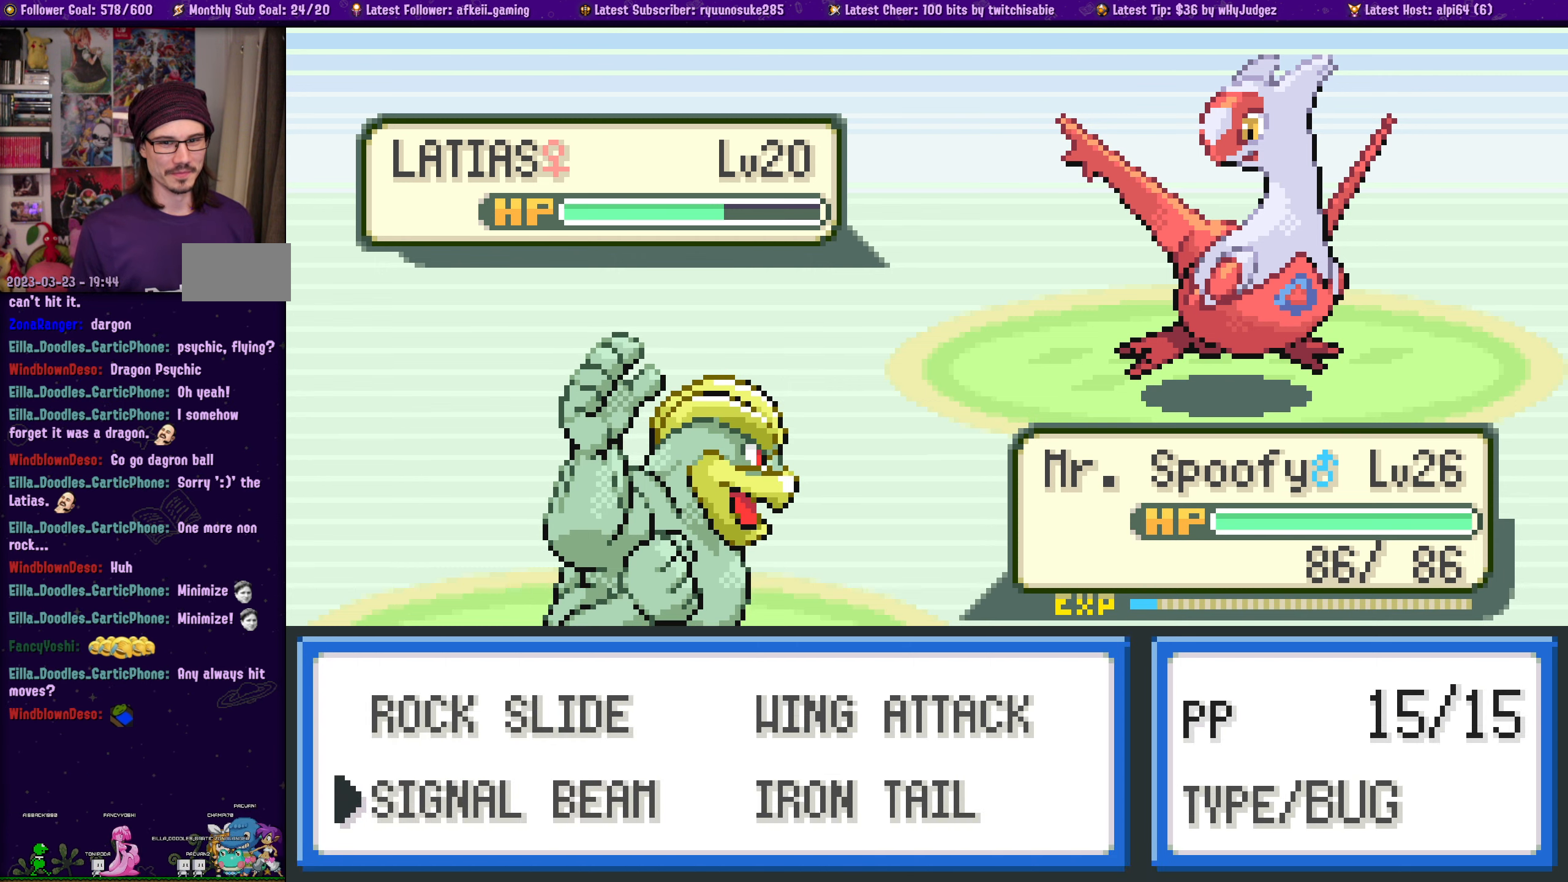
{"buttons": [], "left_stick": "center", "right_stick": "center", "events": []}
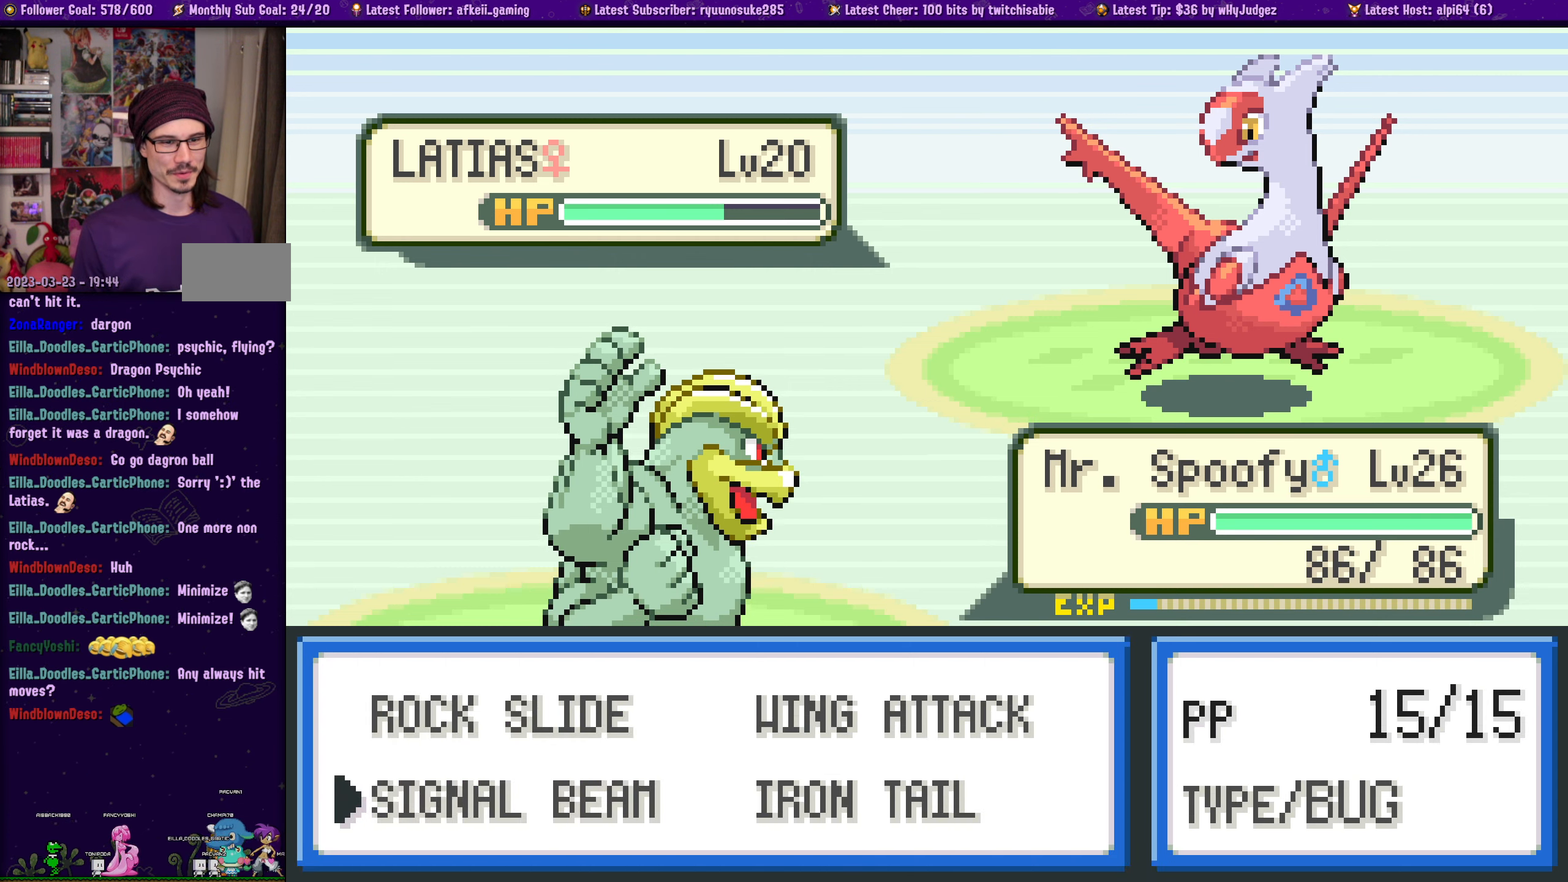
{"buttons": [], "left_stick": "center", "right_stick": "center", "events": []}
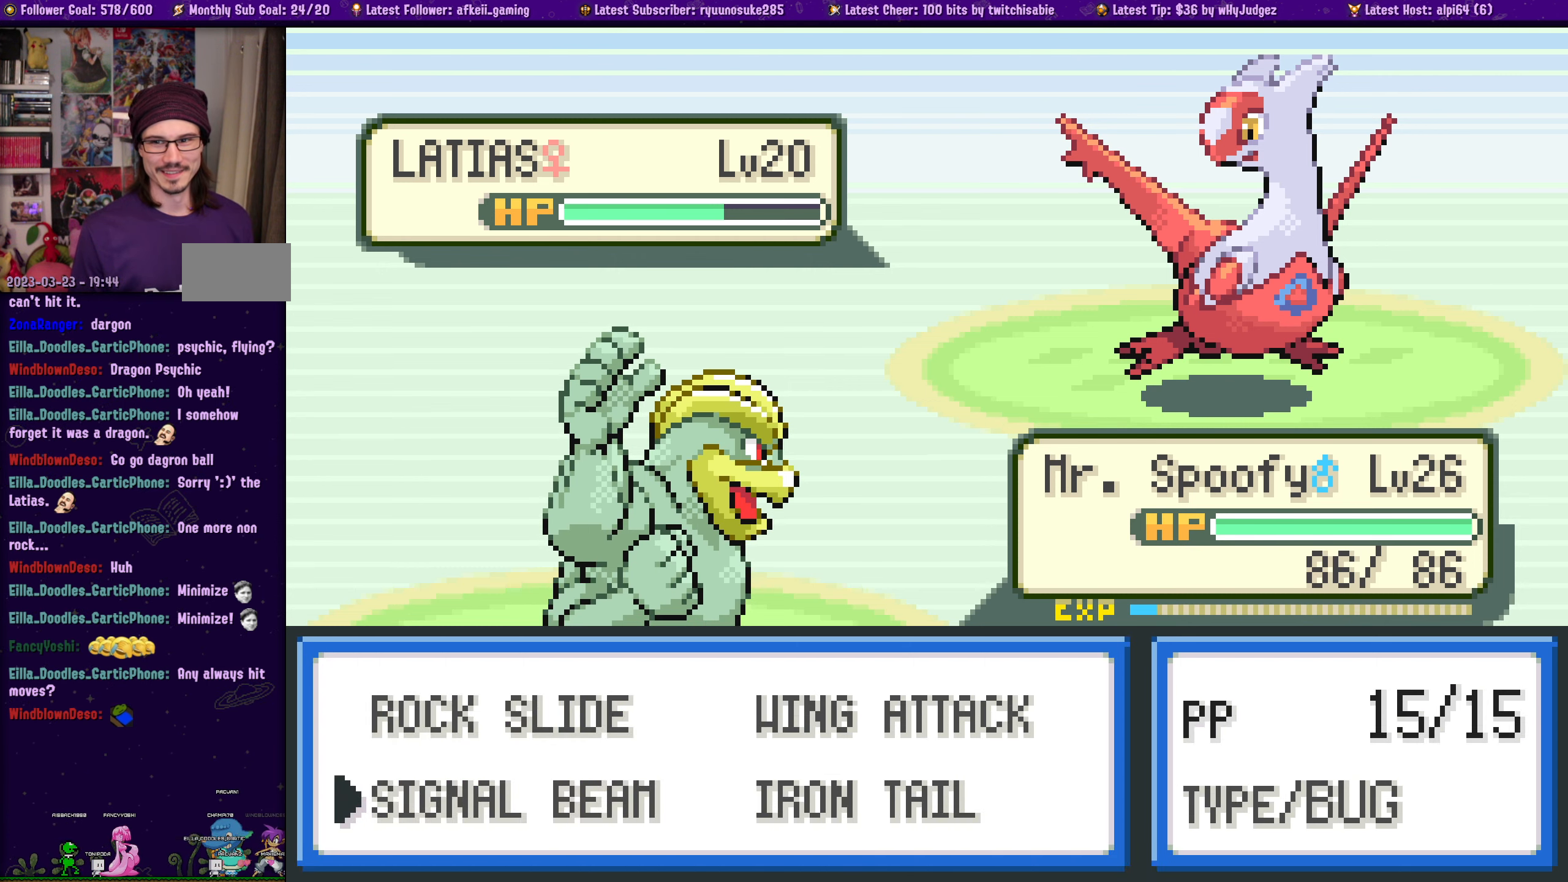
{"buttons": [], "left_stick": "center", "right_stick": "center", "events": []}
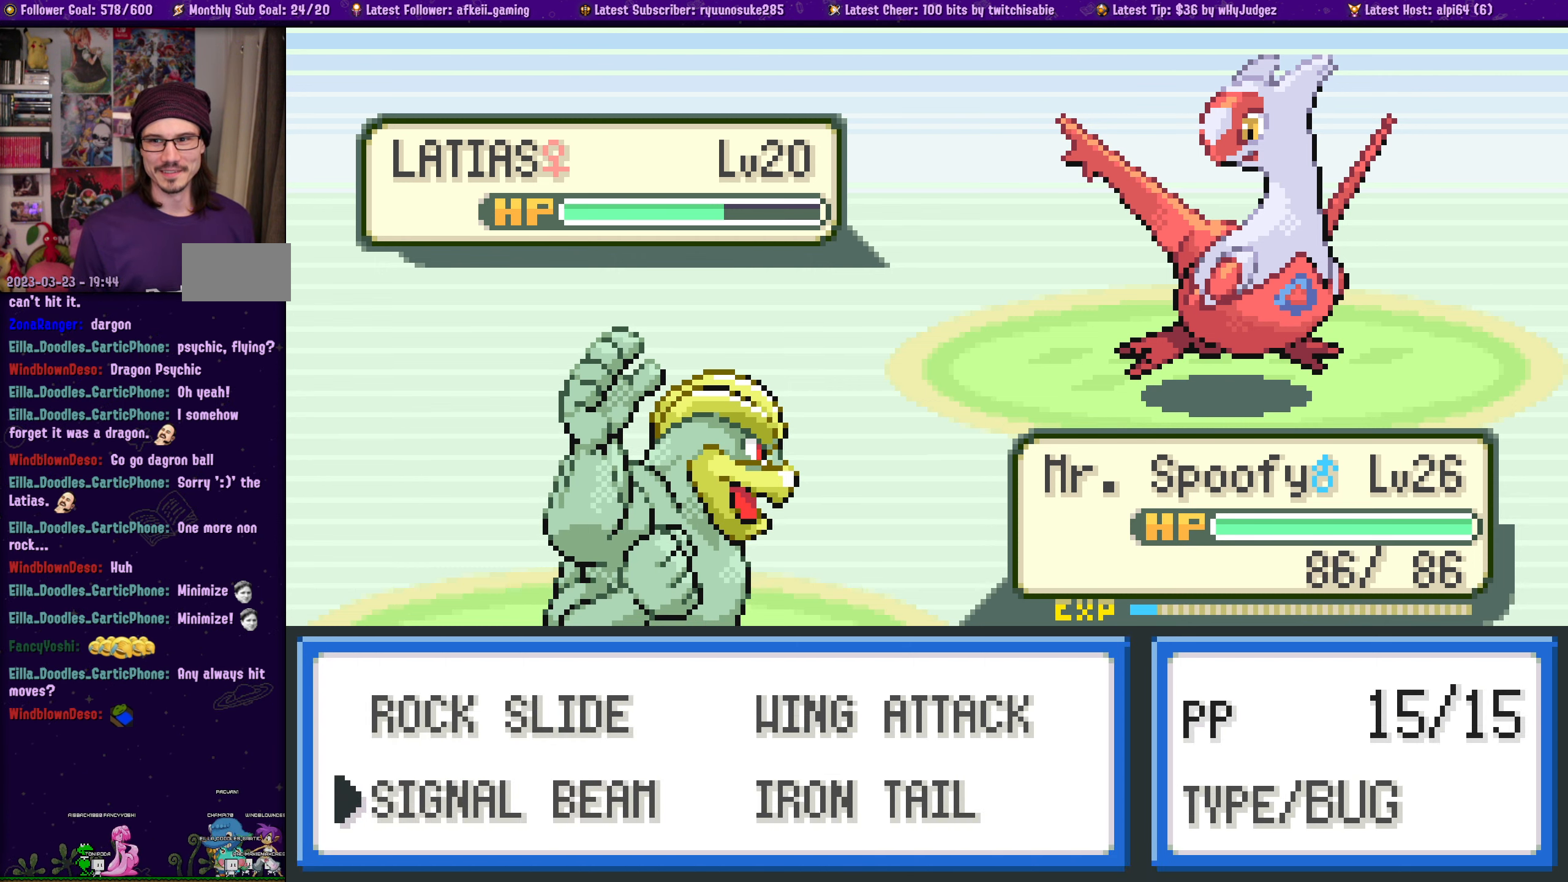
{"buttons": [], "left_stick": "center", "right_stick": "center", "events": []}
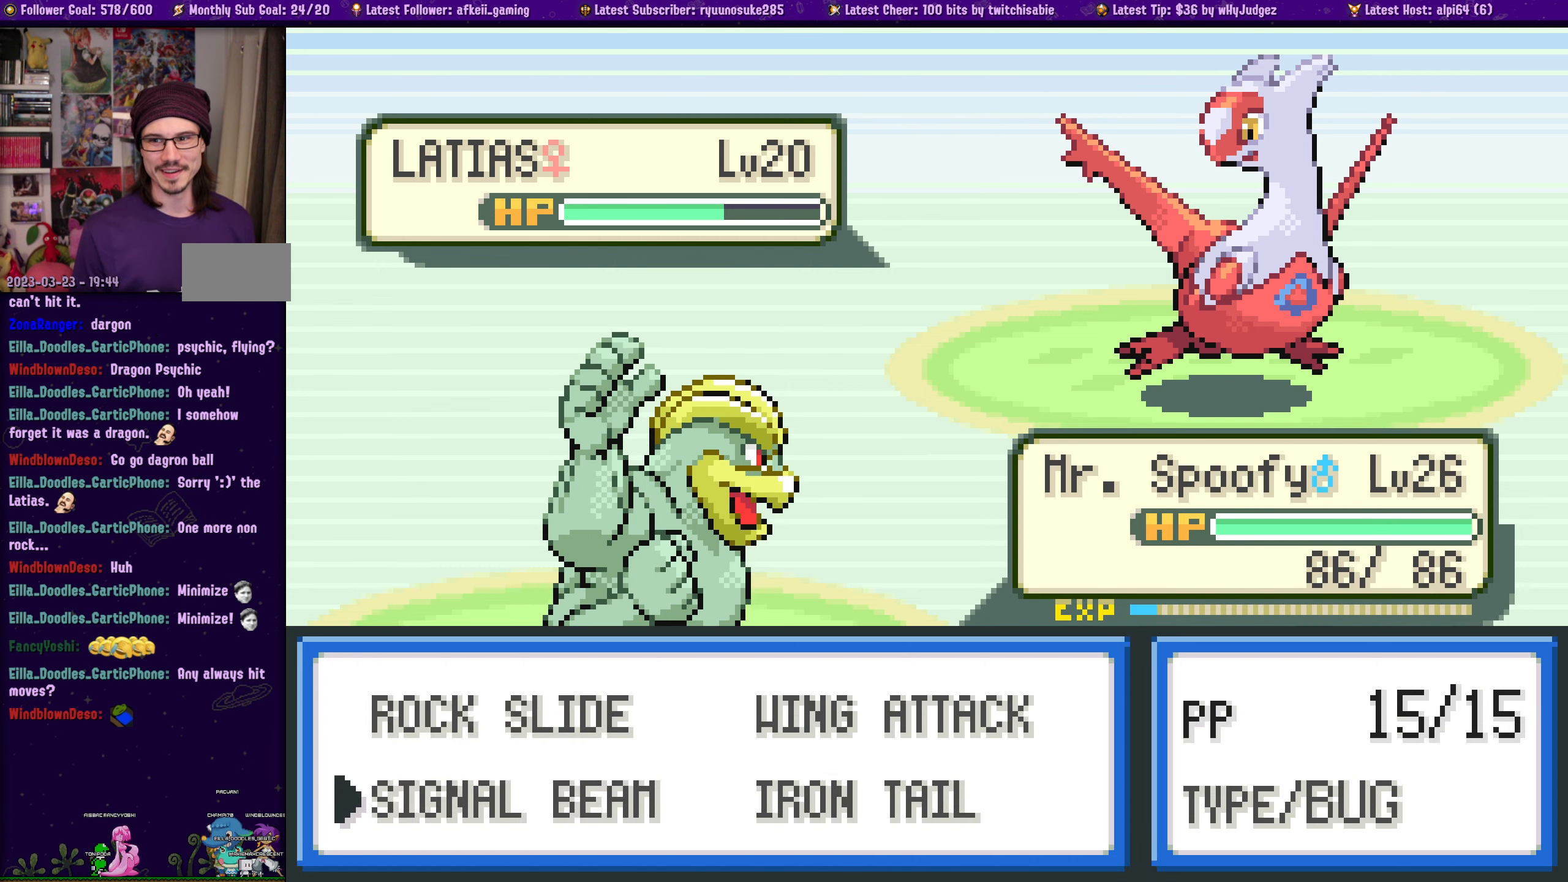
{"buttons": [], "left_stick": "center", "right_stick": "center", "events": []}
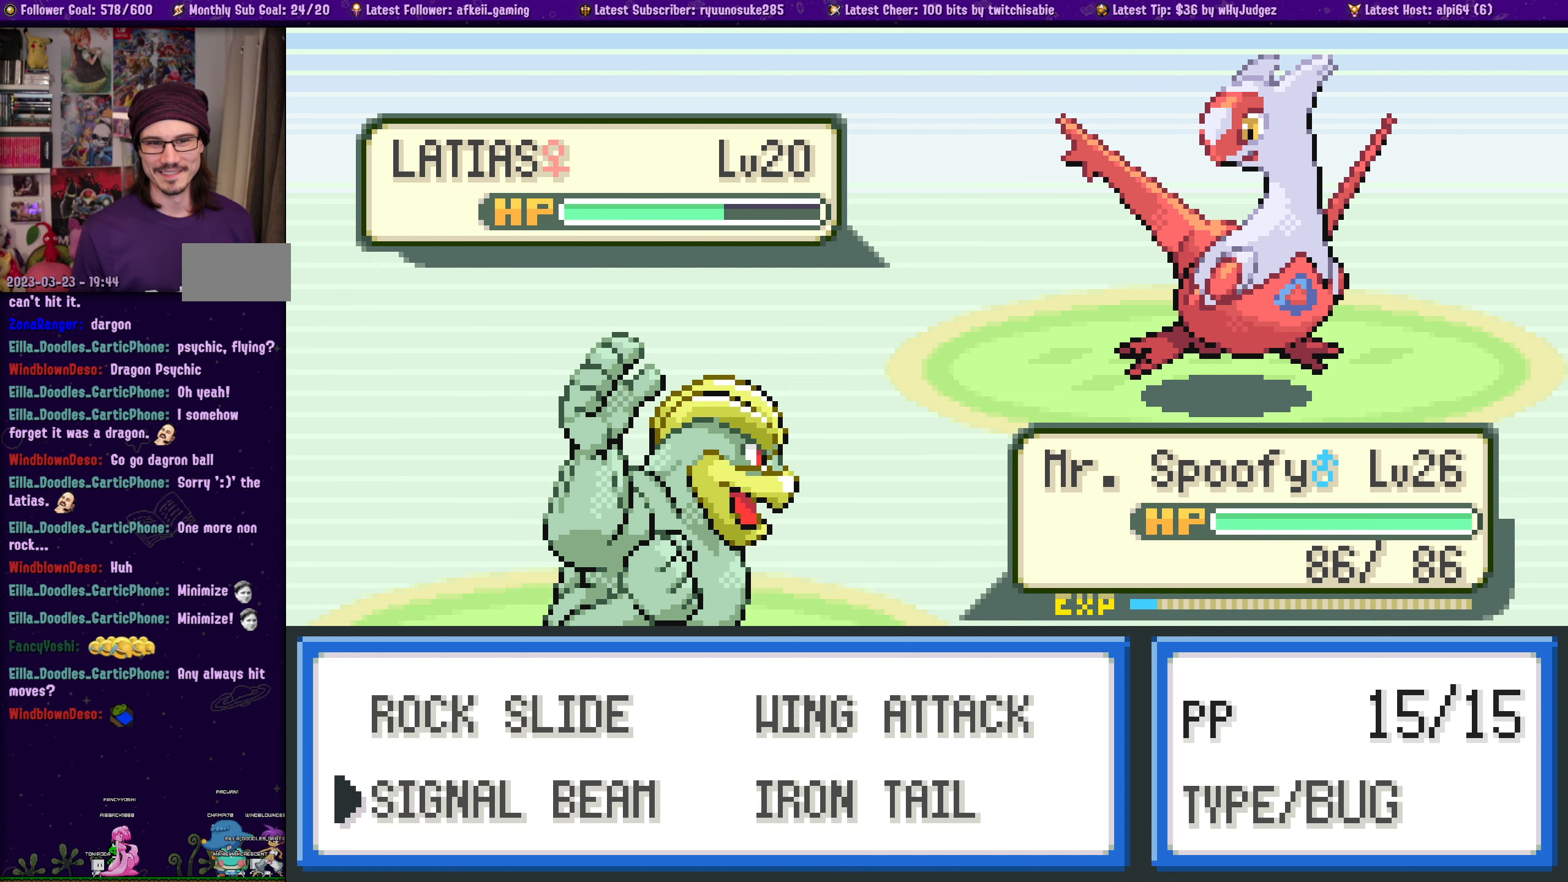
{"buttons": [], "left_stick": "center", "right_stick": "center", "events": [[17, "DPAD_RIGHT", "down"], [100, "DPAD_RIGHT", "up"], [284, "DPAD_UP", "down"], [417, "DPAD_UP", "up"]]}
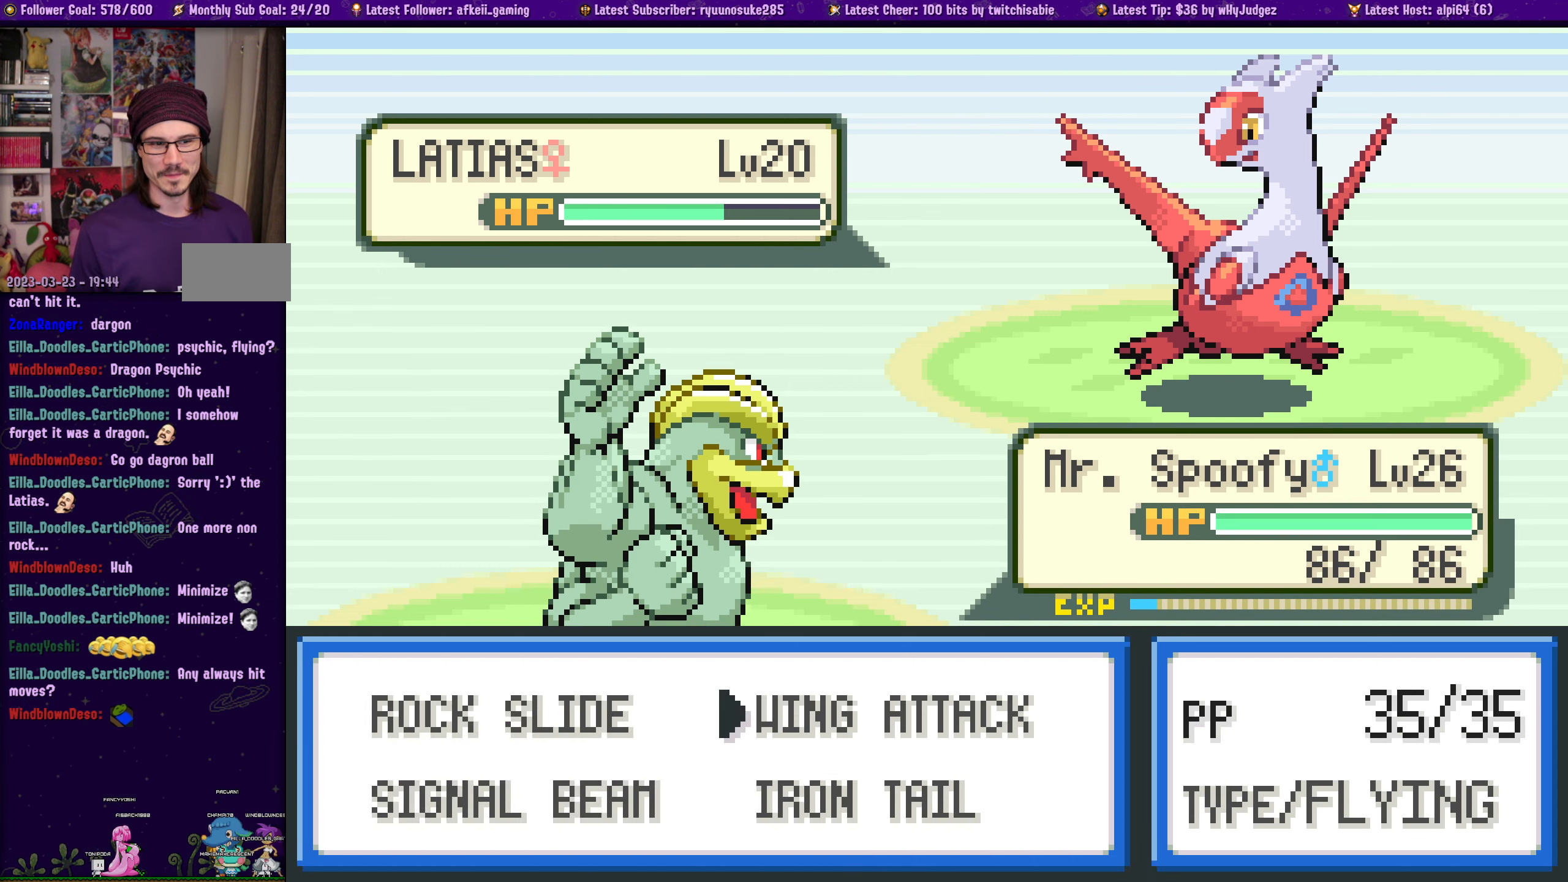
{"buttons": [], "left_stick": "center", "right_stick": "center", "events": []}
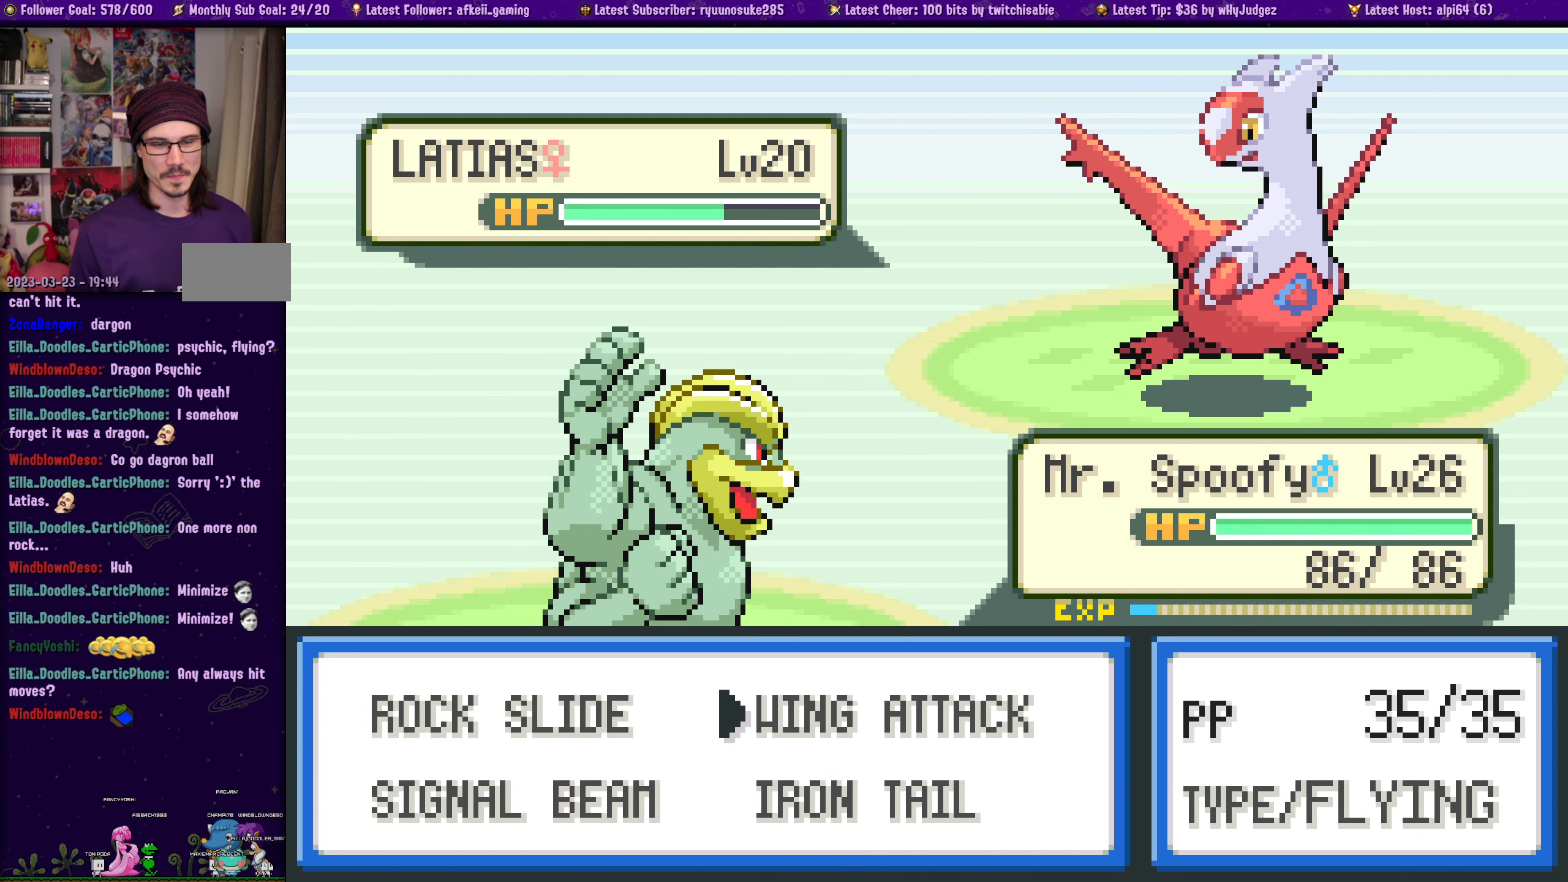
{"buttons": ["DPAD_DOWN"], "left_stick": "center", "right_stick": "center", "events": [[433, "DPAD_DOWN", "down"]]}
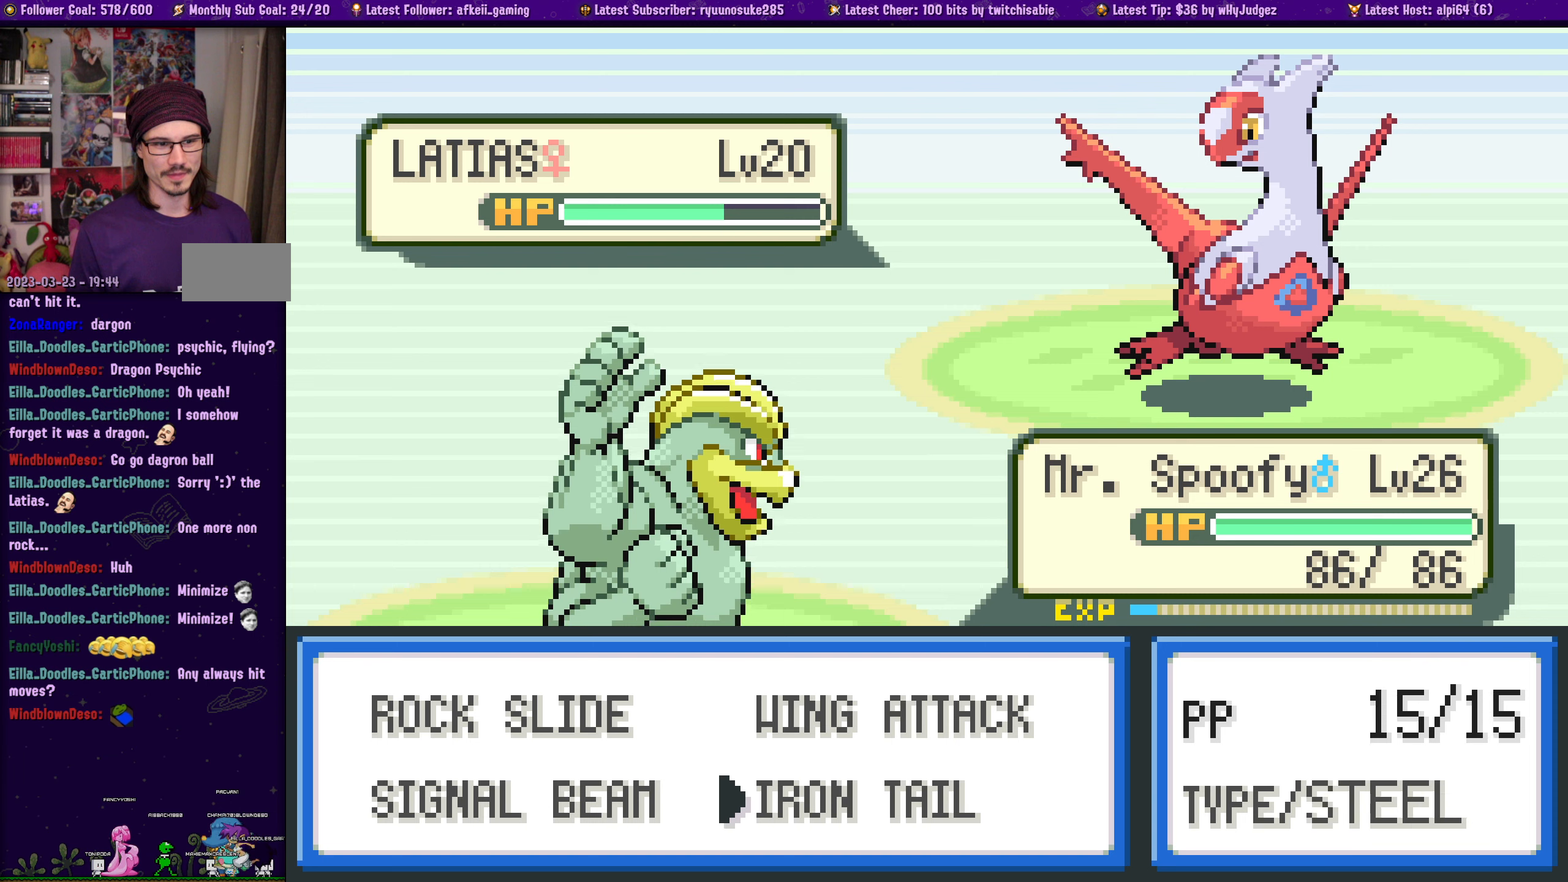
{"buttons": ["CROSS"], "left_stick": "center", "right_stick": "center", "events": [[16, "DPAD_DOWN", "up"], [150, "DPAD_LEFT", "down"], [250, "DPAD_LEFT", "up"], [450, "CROSS", "down"]]}
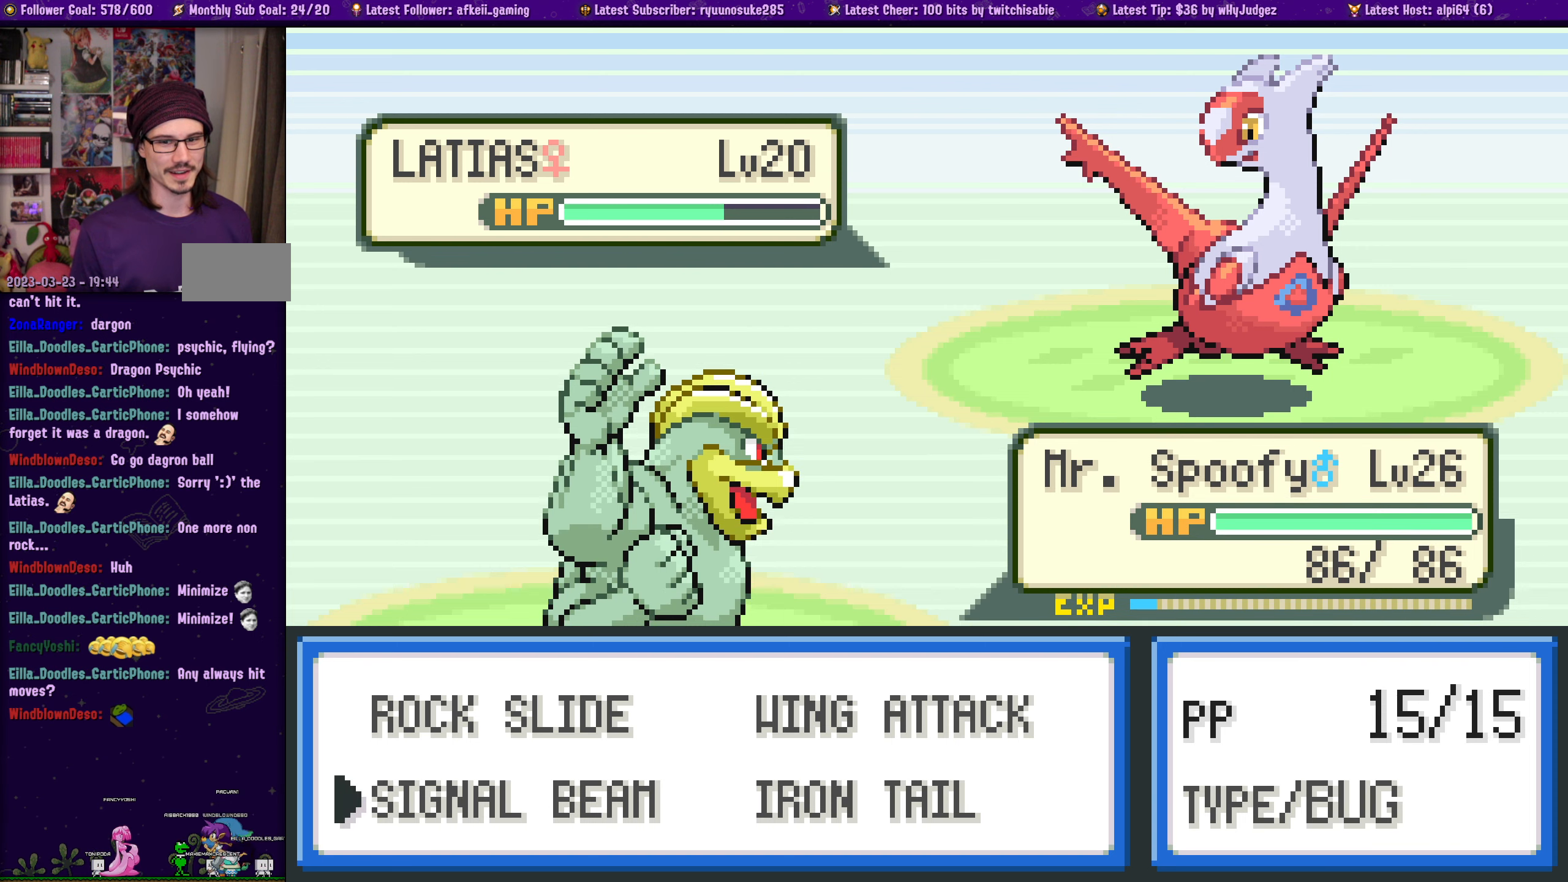
{"buttons": [], "left_stick": "center", "right_stick": "center", "events": [[83, "CROSS", "up"]]}